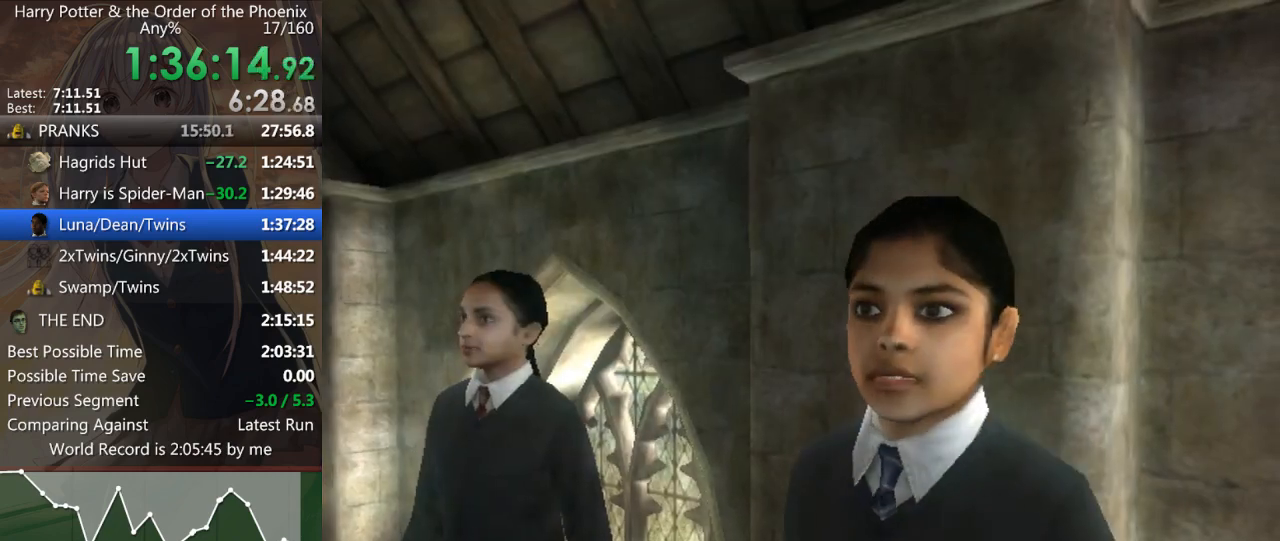
Gameplay with keyboard and mouse; each line is a JSON object with the keys and mouse buttons held at the frame after it. "events" lists presses ("down") and releases ("up") of "a", "c", "ctrl", "d", "down", "escape", "left", "return", "right", "s", "shift_l", "shift_r", "space", "tab", "up", "w", "mouse_left" and "mouse_right" between this image and that frame as [ms after this image, input, new state], when the widget could be followed in between. "mouse_left", "mouse_right" = the "left", "right" buttons of the "mouse" list. No other keys are recorded. Mouse movement is not recorded.
{"keys": ["s"], "mouse": [], "events": [[267, "s", "down"], [267, "shift_l", "down"], [433, "shift_l", "up"]]}
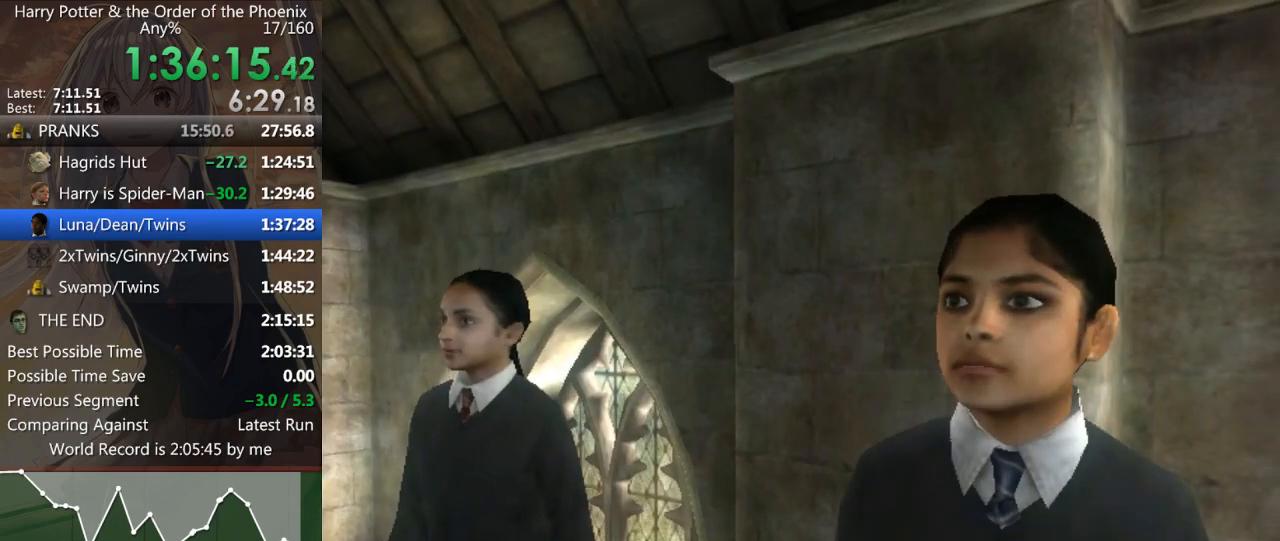
{"keys": [], "mouse": [], "events": [[33, "s", "up"]]}
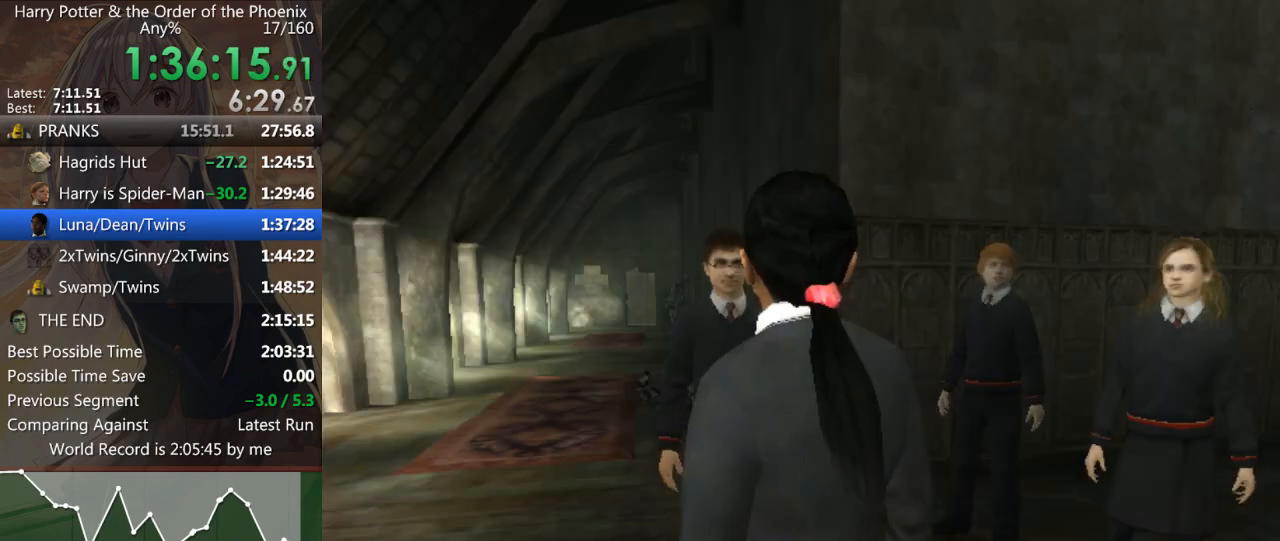
{"keys": [], "mouse": [], "events": []}
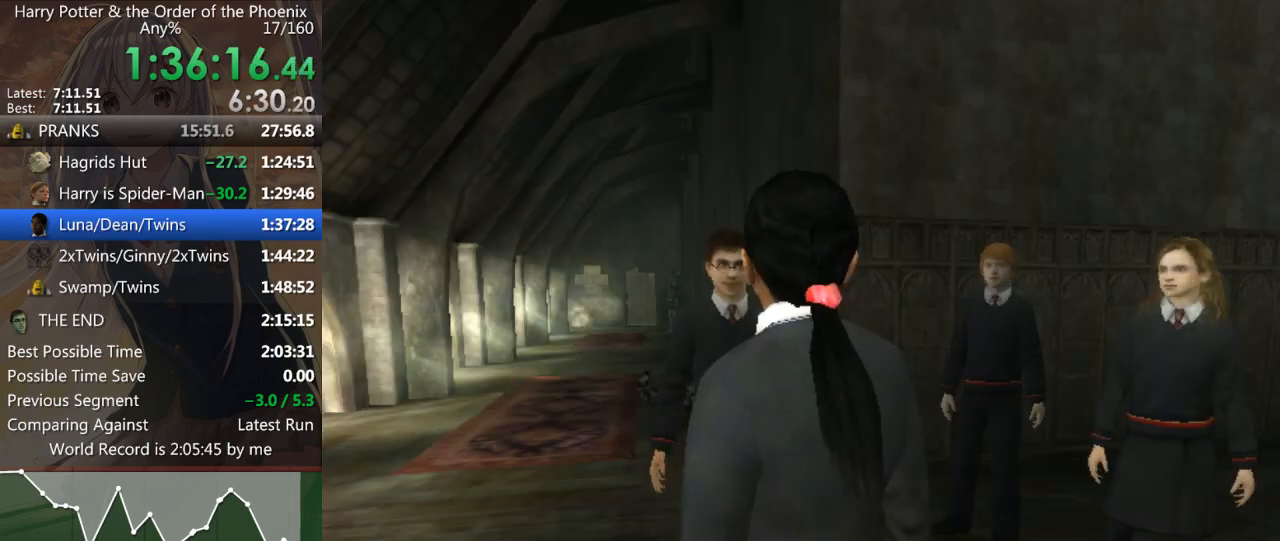
{"keys": ["d", "shift_l"], "mouse": [], "events": [[167, "d", "down"], [200, "shift_l", "down"]]}
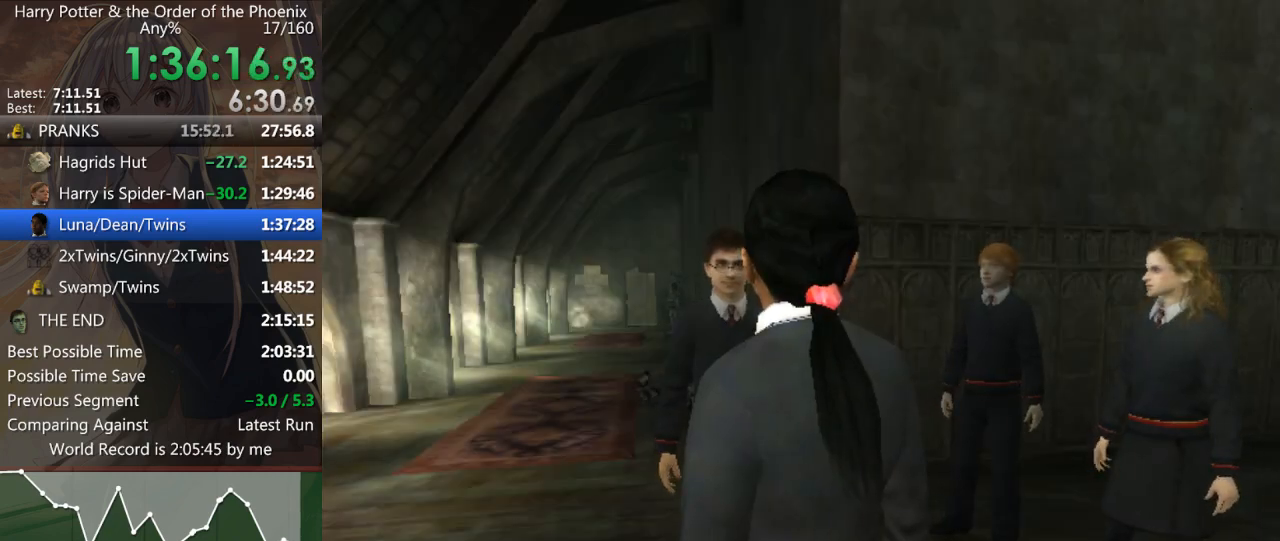
{"keys": ["d", "shift_l"], "mouse": [], "events": []}
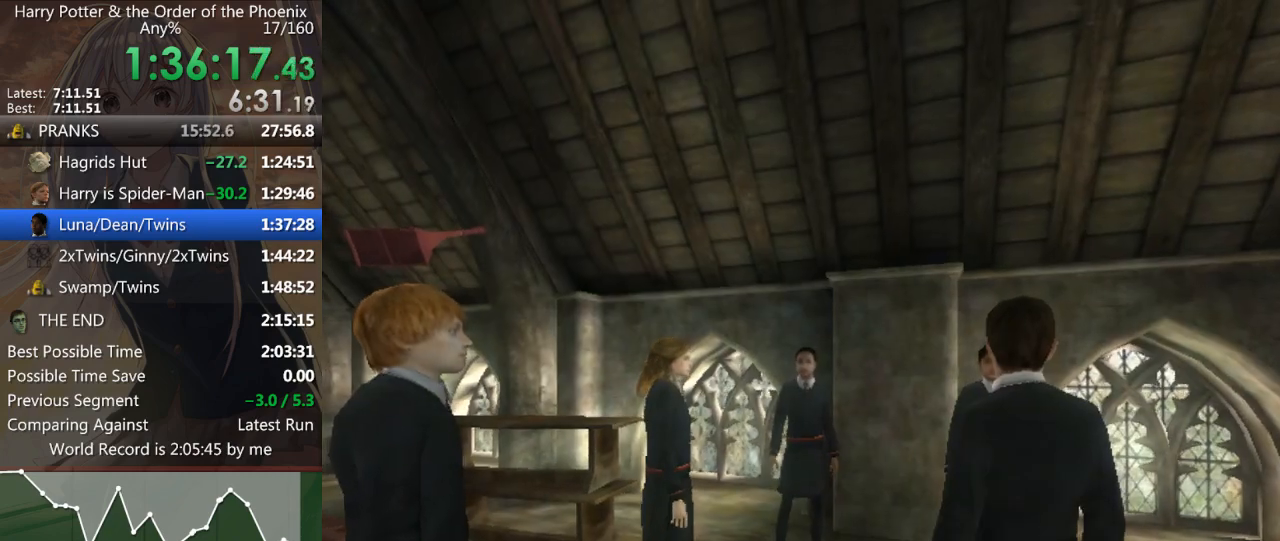
{"keys": [], "mouse": [], "events": [[167, "d", "up"], [267, "shift_l", "up"]]}
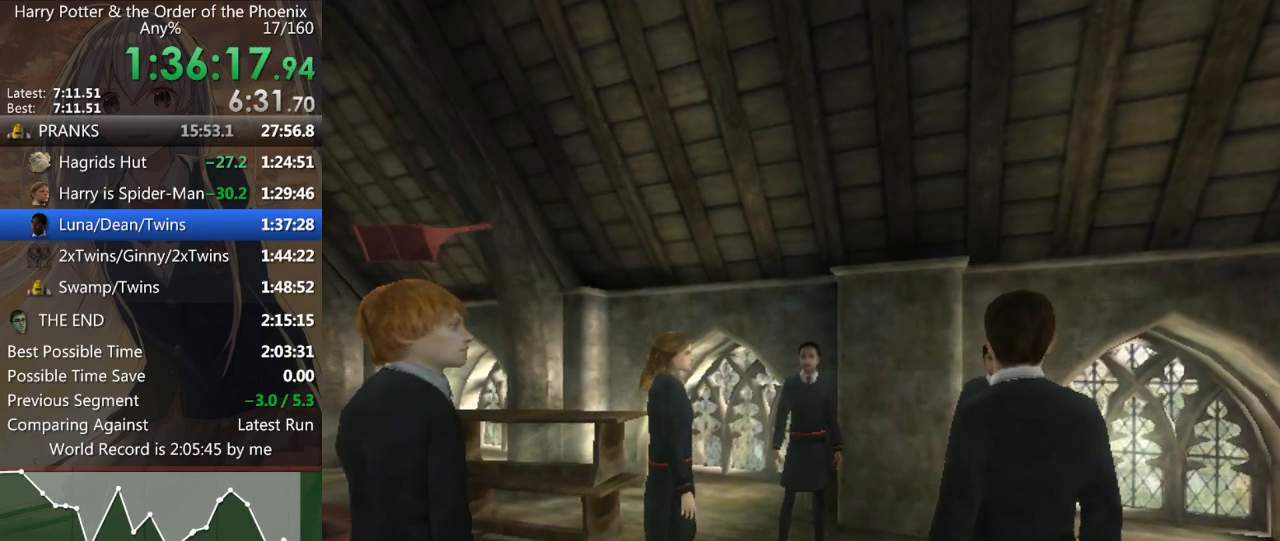
{"keys": ["a", "shift_l"], "mouse": [], "events": [[100, "a", "down"], [133, "shift_l", "down"]]}
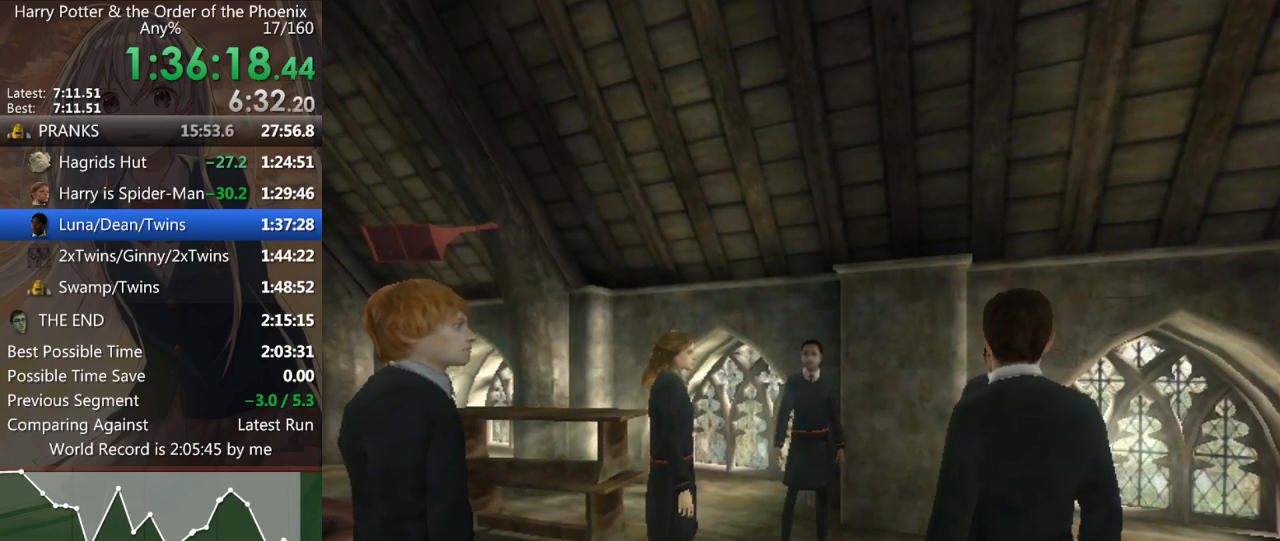
{"keys": ["a", "shift_l"], "mouse": [], "events": []}
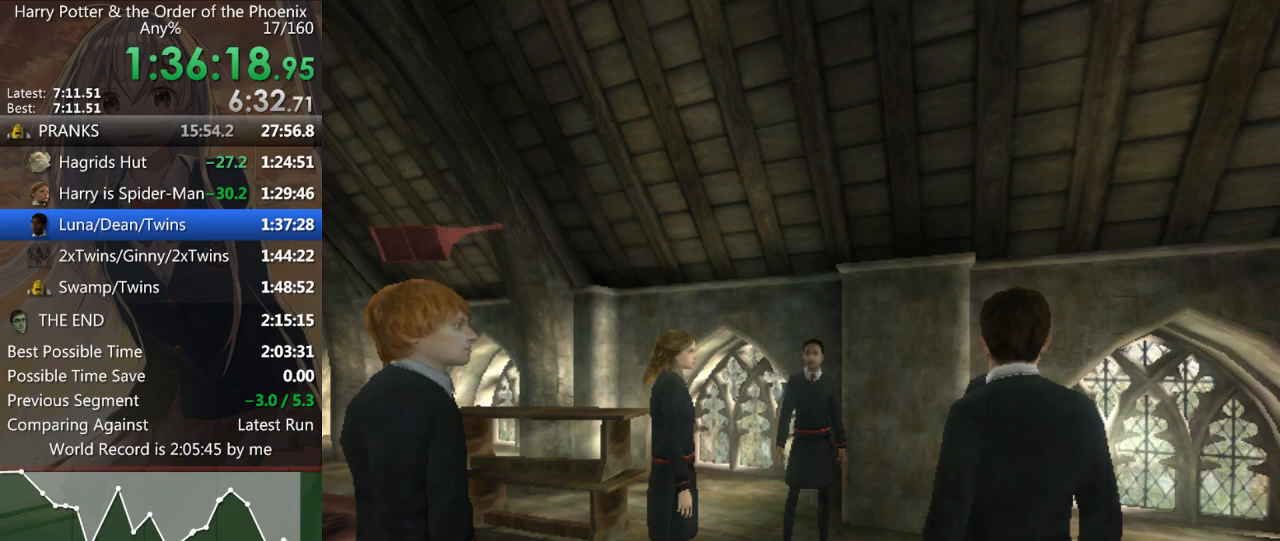
{"keys": ["a", "shift_l"], "mouse": [], "events": []}
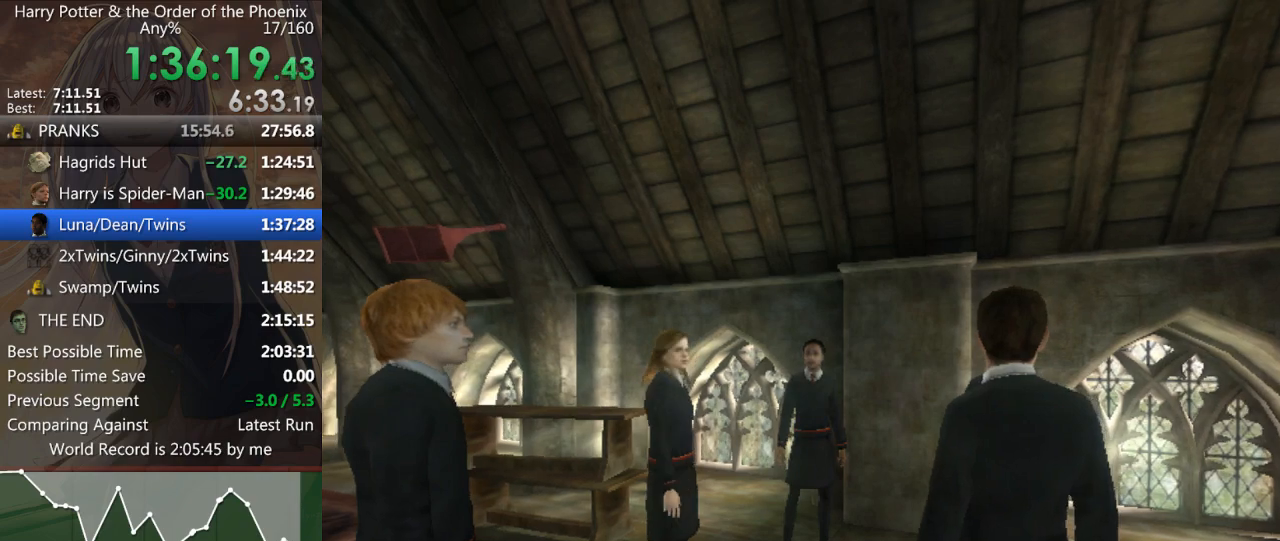
{"keys": ["a", "shift_l"], "mouse": [], "events": []}
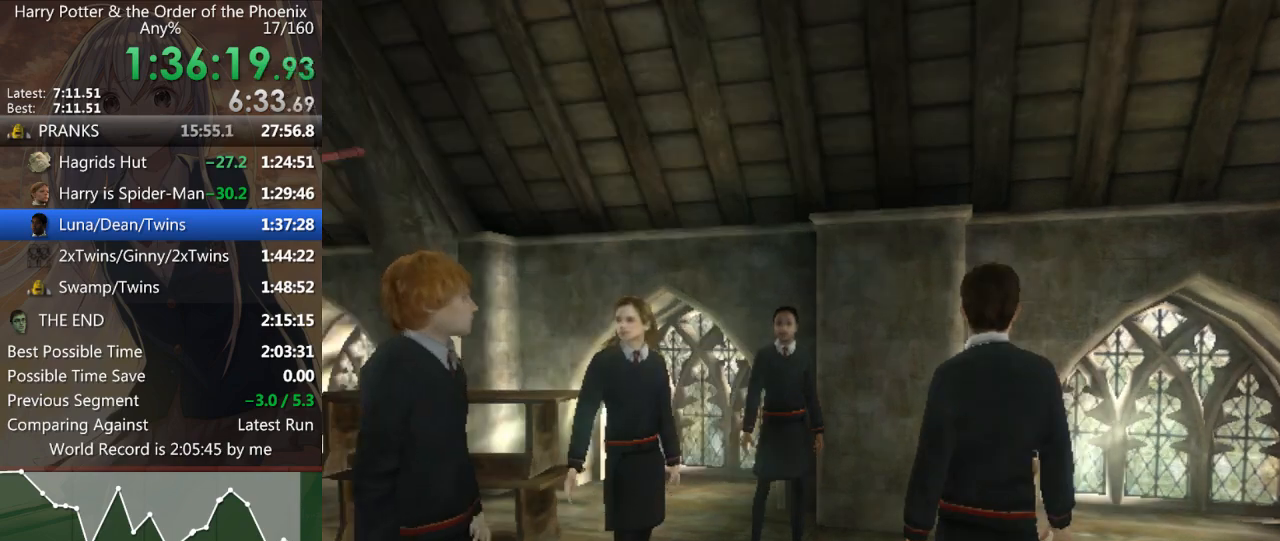
{"keys": ["a", "shift_l"], "mouse": [], "events": []}
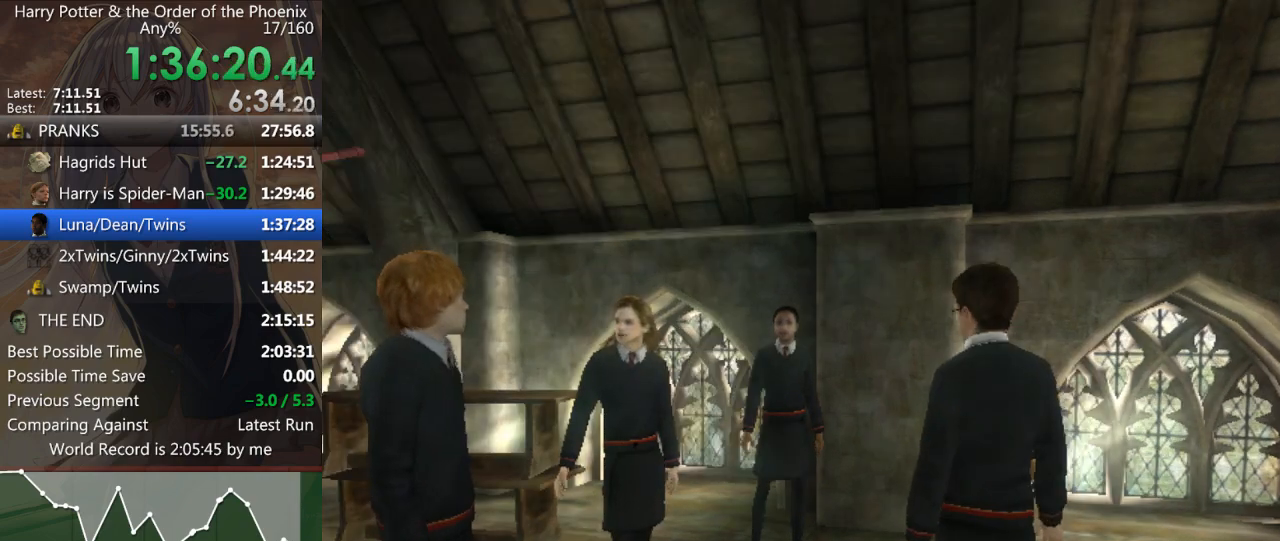
{"keys": ["a", "shift_l"], "mouse": [], "events": []}
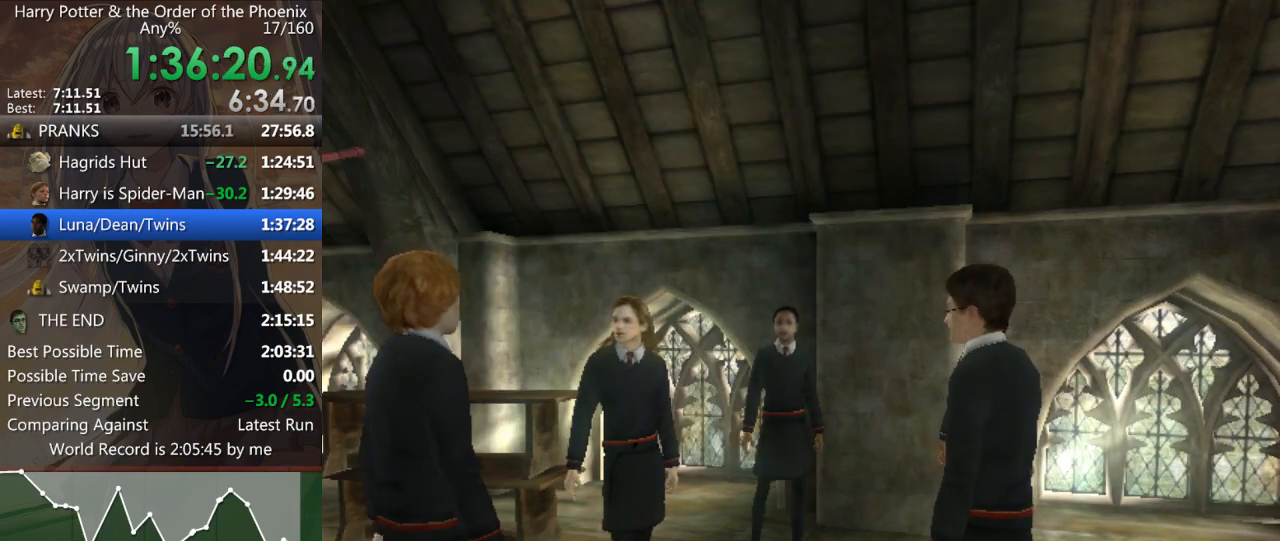
{"keys": ["a", "shift_l"], "mouse": [], "events": []}
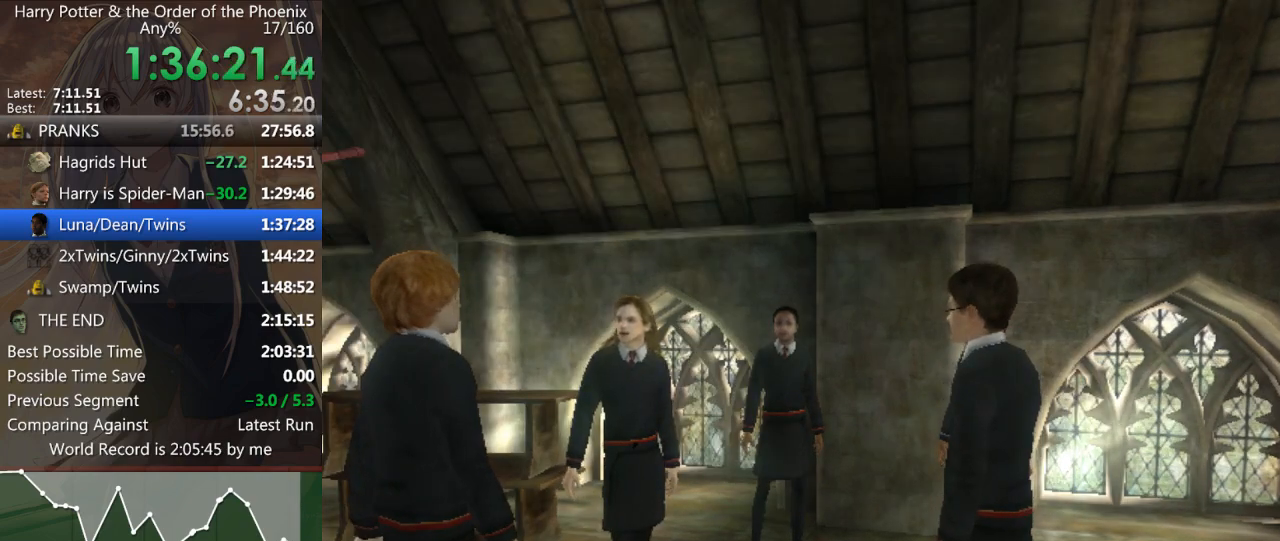
{"keys": ["a", "shift_l"], "mouse": [], "events": []}
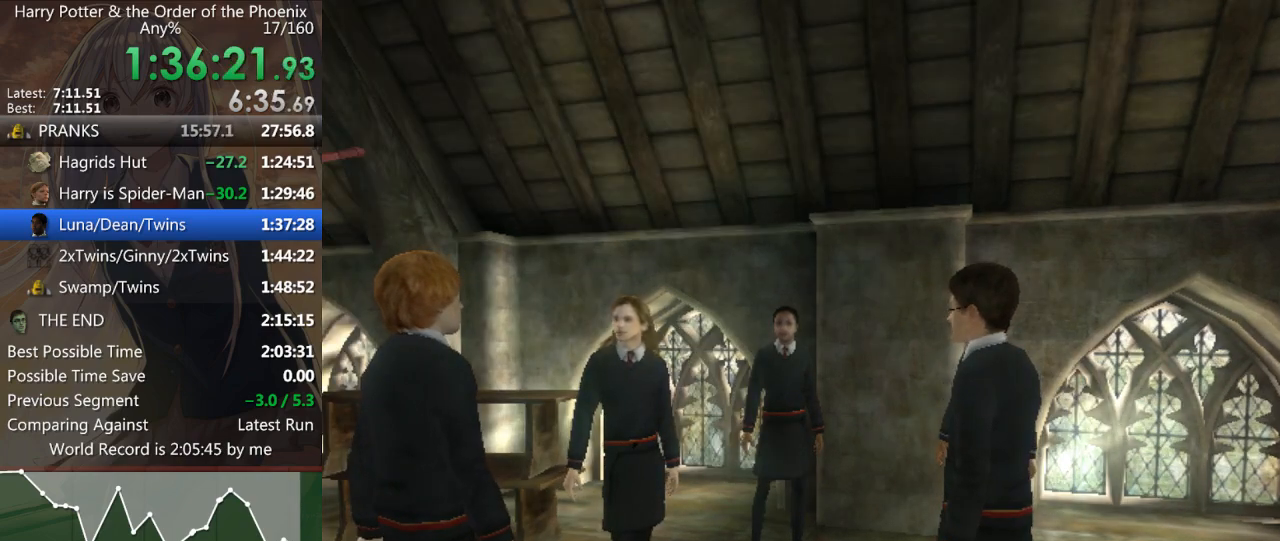
{"keys": ["a", "shift_l"], "mouse": [], "events": []}
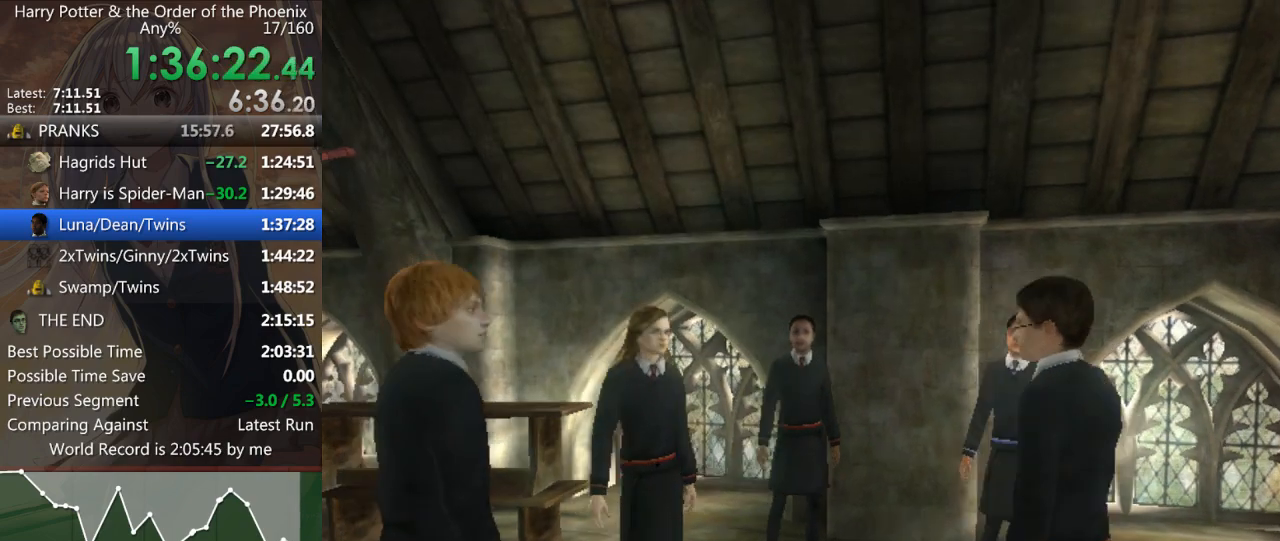
{"keys": ["a", "shift_l"], "mouse": [], "events": [[133, "w", "down"], [400, "w", "up"]]}
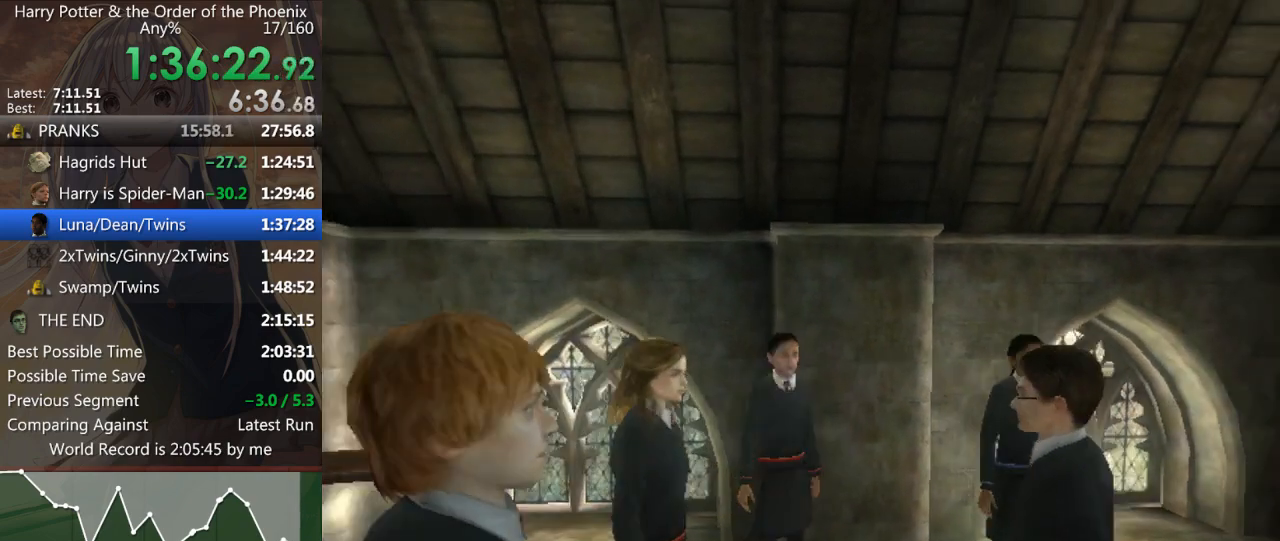
{"keys": ["a"], "mouse": [], "events": [[433, "shift_l", "up"]]}
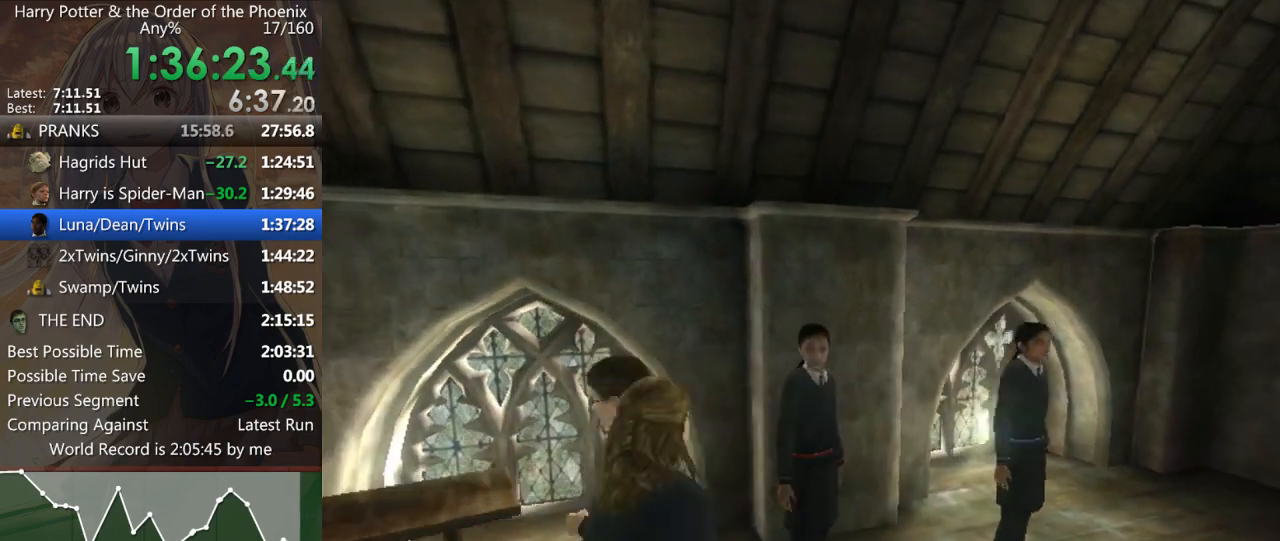
{"keys": [], "mouse": [], "events": [[100, "s", "down"], [133, "a", "up"], [267, "s", "up"], [467, "a", "down"], [500, "a", "up"]]}
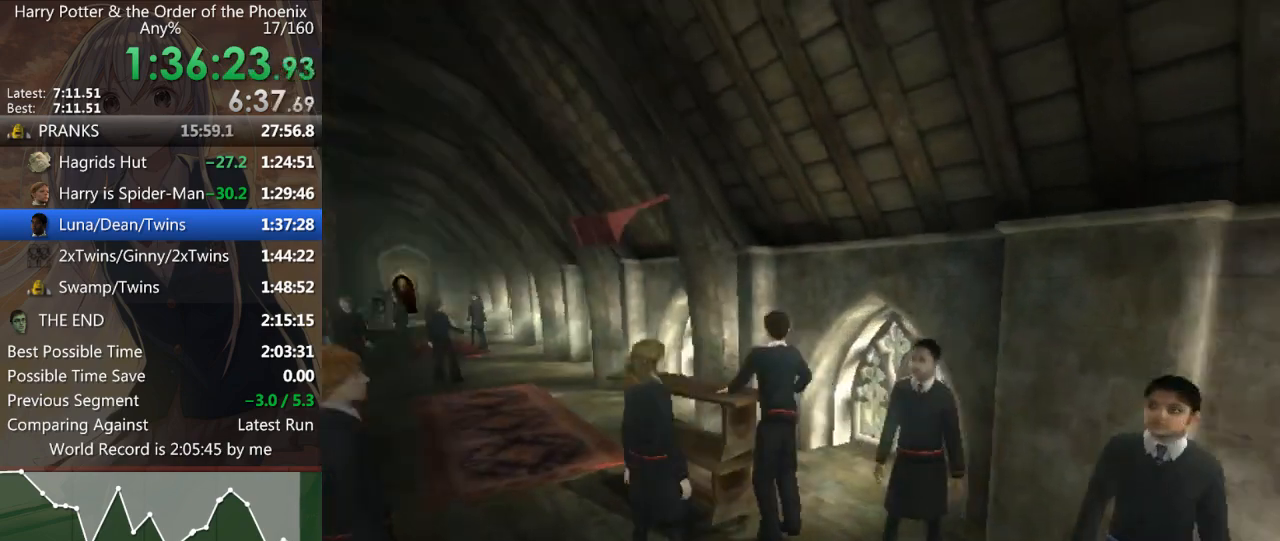
{"keys": ["a", "w"], "mouse": [], "events": [[100, "a", "down"], [200, "w", "down"]]}
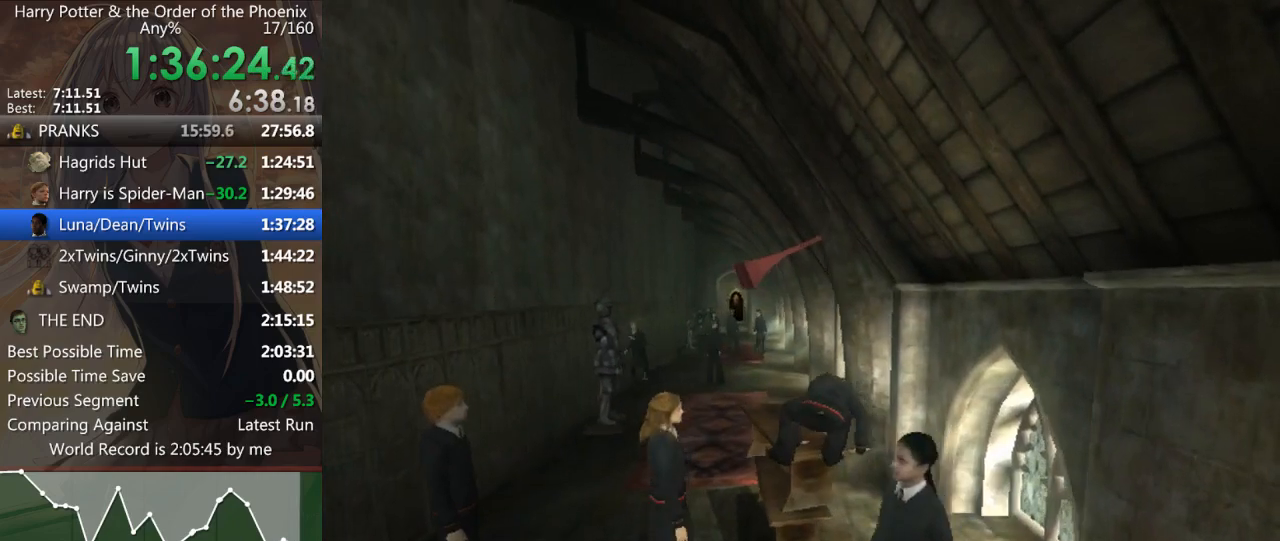
{"keys": ["w"], "mouse": [], "events": [[367, "a", "up"]]}
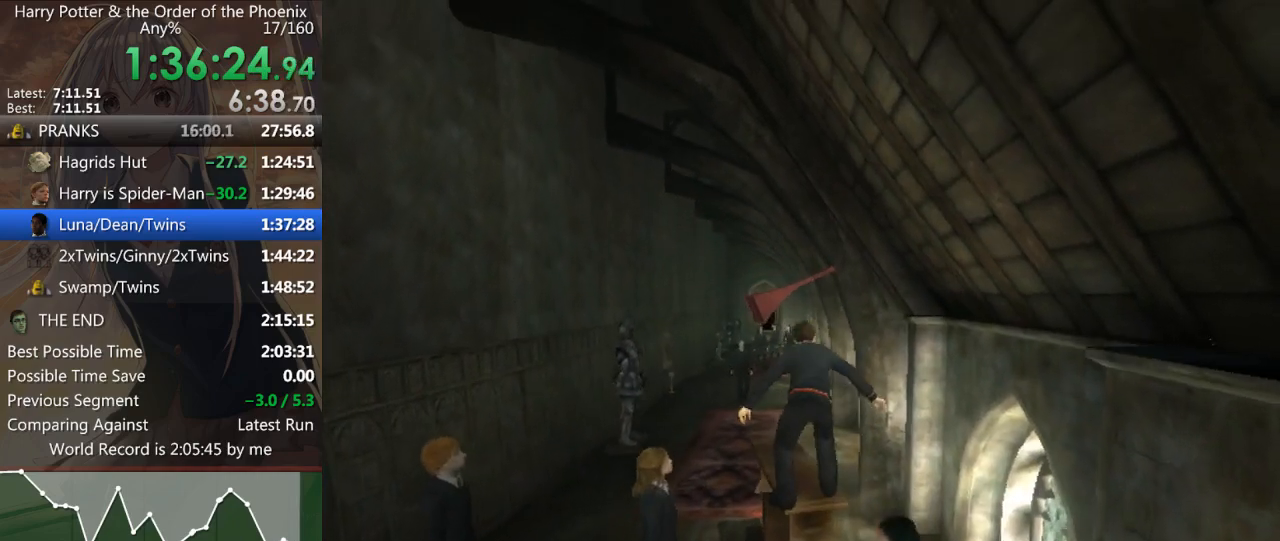
{"keys": ["w"], "mouse": [], "events": []}
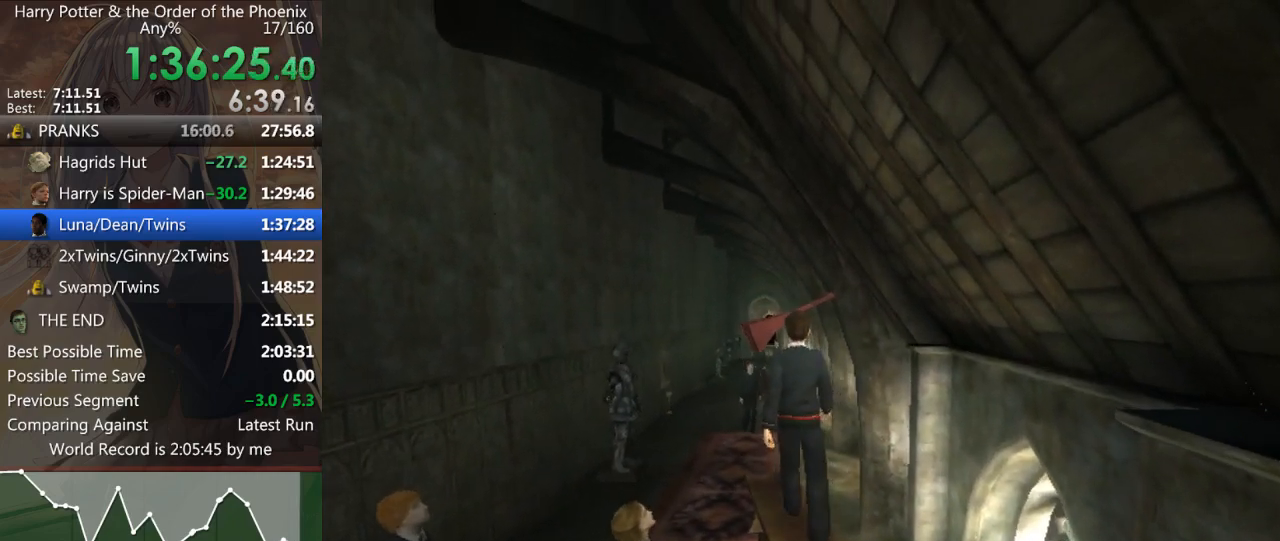
{"keys": [], "mouse": [], "events": [[100, "return", "down"], [167, "w", "up"], [200, "return", "up"], [300, "return", "down"], [333, "return", "up"], [400, "return", "down"], [433, "return", "up"]]}
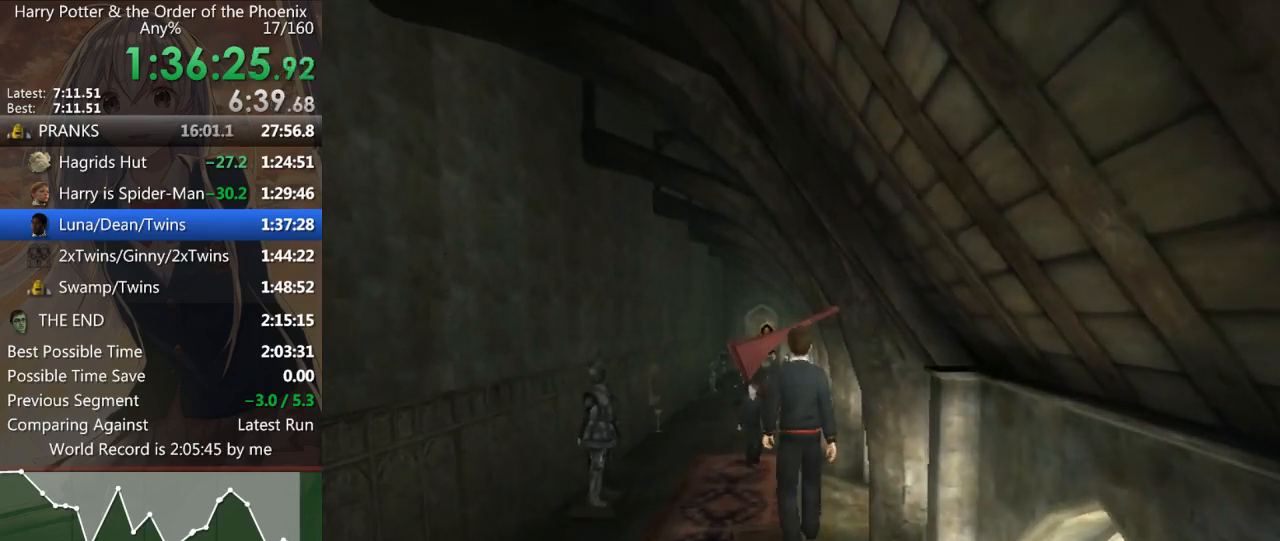
{"keys": [], "mouse": [], "events": [[33, "return", "down"], [67, "return", "up"], [167, "return", "down"], [233, "return", "up"], [300, "return", "down"], [333, "return", "up"], [433, "return", "down"], [500, "return", "up"]]}
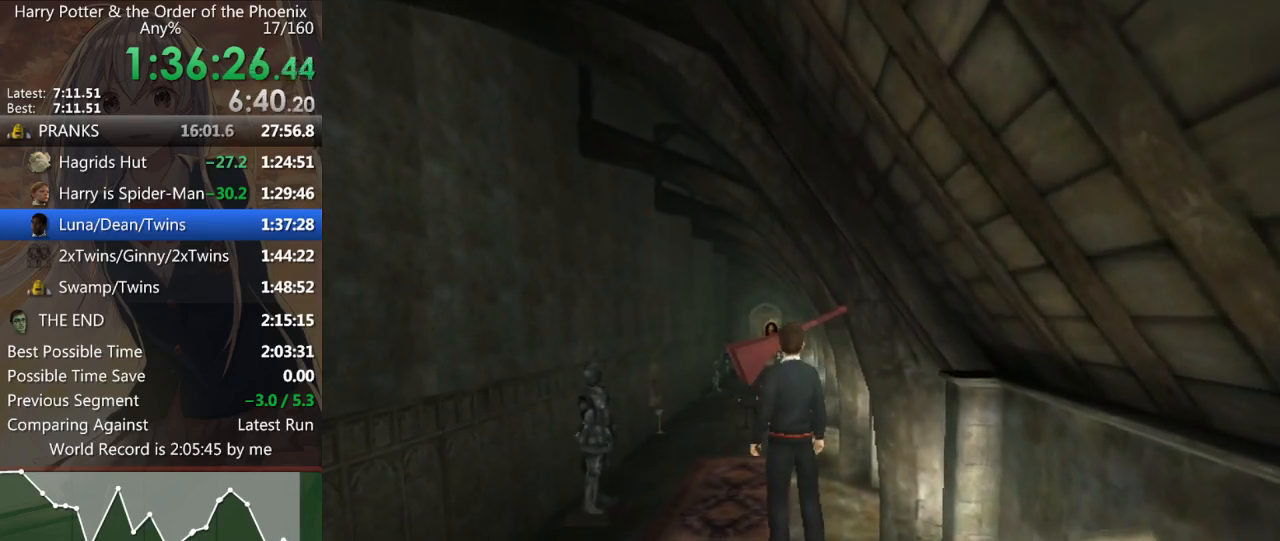
{"keys": ["a"], "mouse": [], "events": [[100, "return", "down"], [133, "return", "up"], [233, "return", "down"], [267, "return", "up"], [367, "return", "down"], [467, "return", "up"], [500, "a", "down"]]}
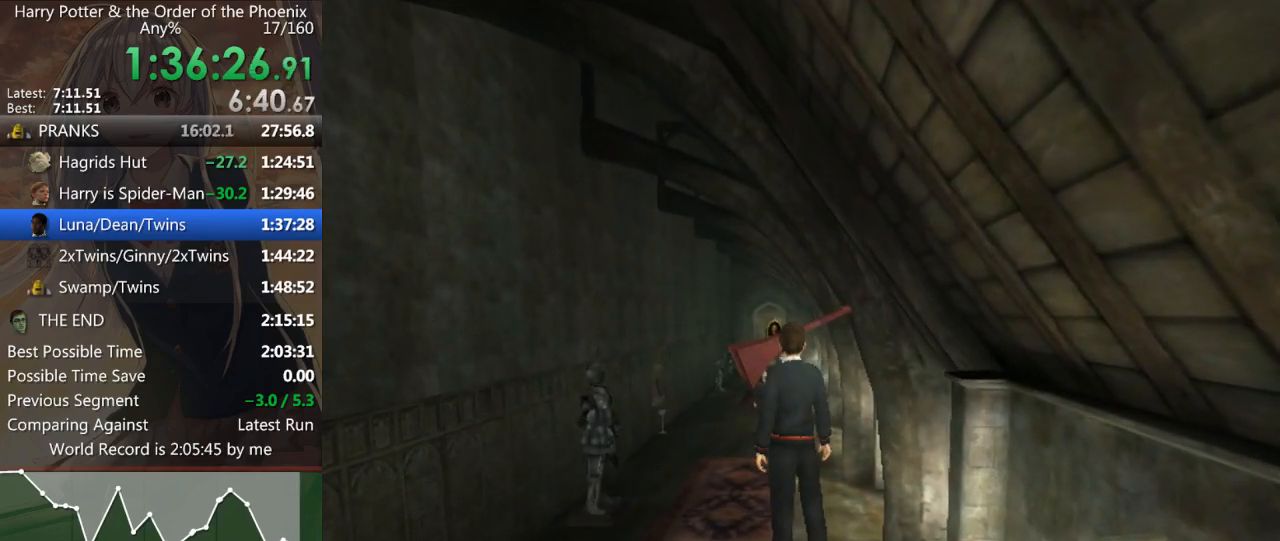
{"keys": ["a"], "mouse": [], "events": [[67, "return", "down"], [100, "return", "up"], [100, "w", "down"], [200, "return", "down"], [300, "return", "up"], [433, "return", "down"], [433, "w", "up"], [467, "return", "up"]]}
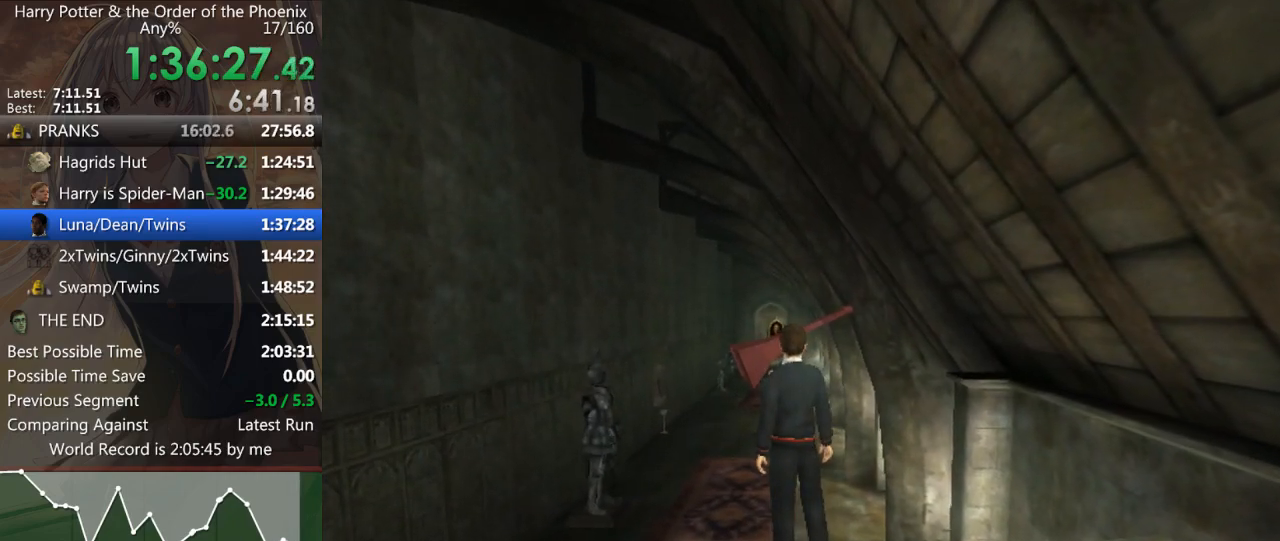
{"keys": ["a"], "mouse": [], "events": [[133, "return", "down"], [167, "return", "up"], [267, "w", "down"], [300, "return", "down"], [367, "return", "up"], [500, "w", "up"]]}
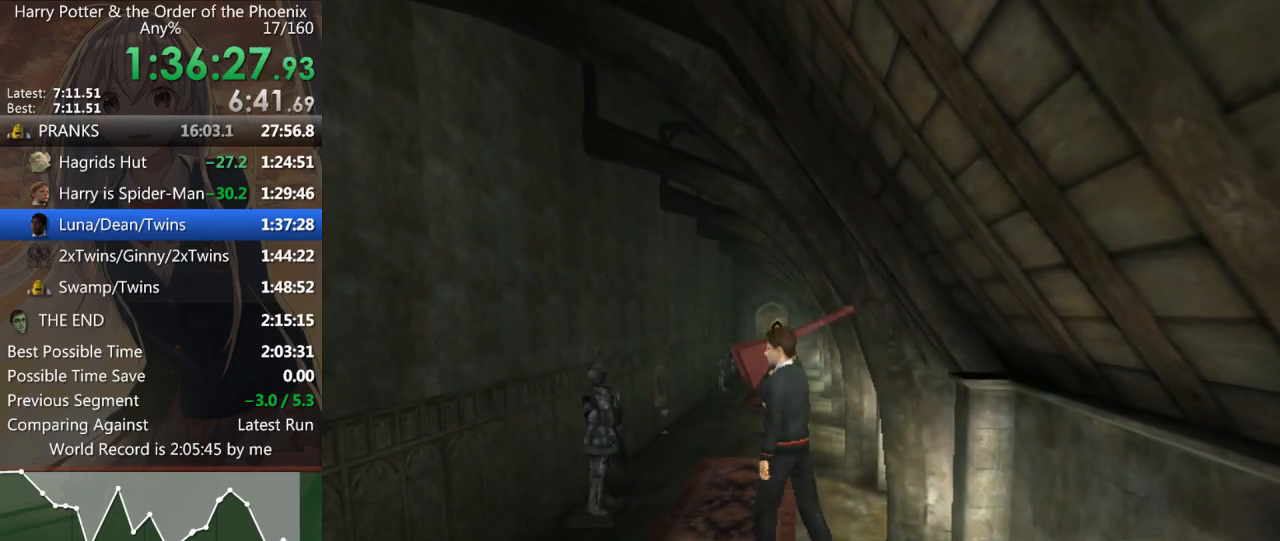
{"keys": ["return"], "mouse": [], "events": [[133, "a", "up"], [167, "w", "down"], [333, "return", "down"], [400, "return", "up"], [500, "return", "down"], [500, "w", "up"]]}
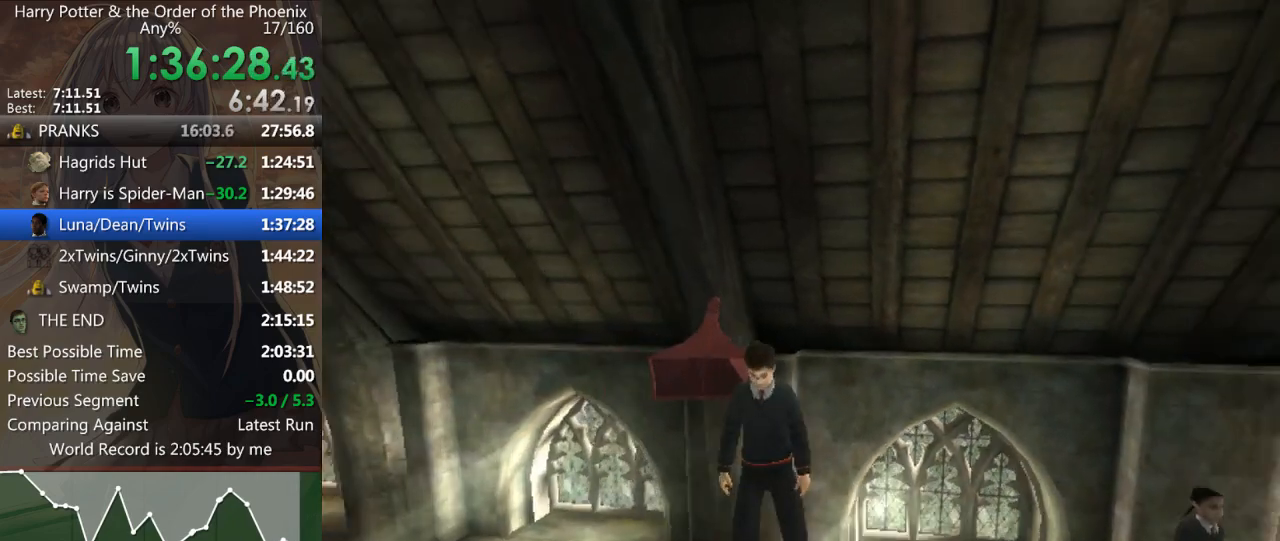
{"keys": [], "mouse": [], "events": [[67, "return", "up"], [200, "return", "down"], [233, "return", "up"]]}
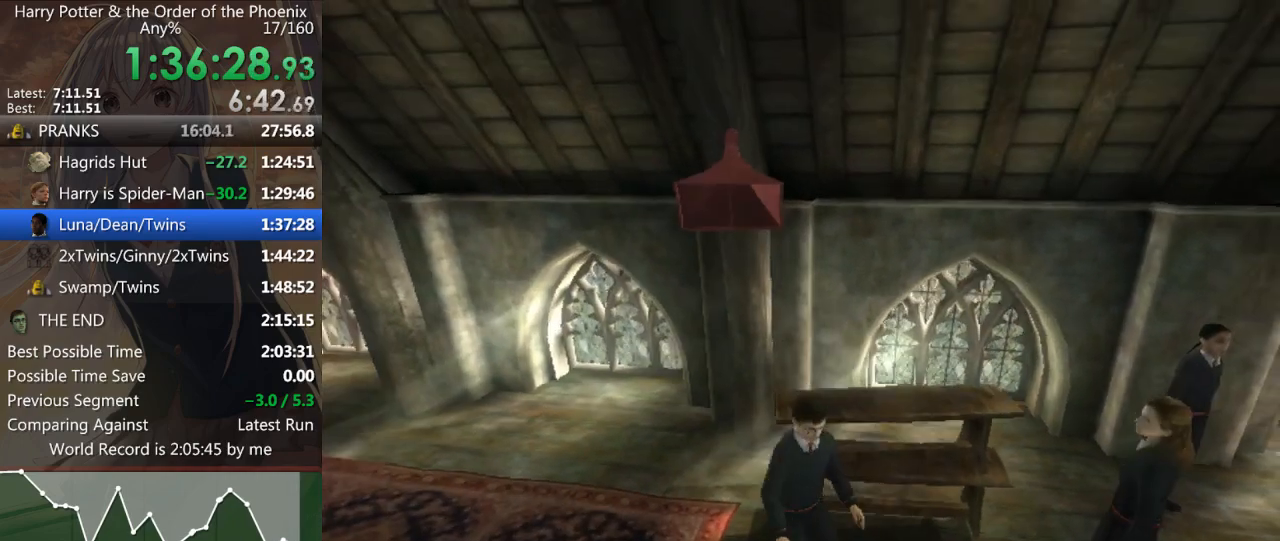
{"keys": ["w"], "mouse": [], "events": [[67, "w", "down"]]}
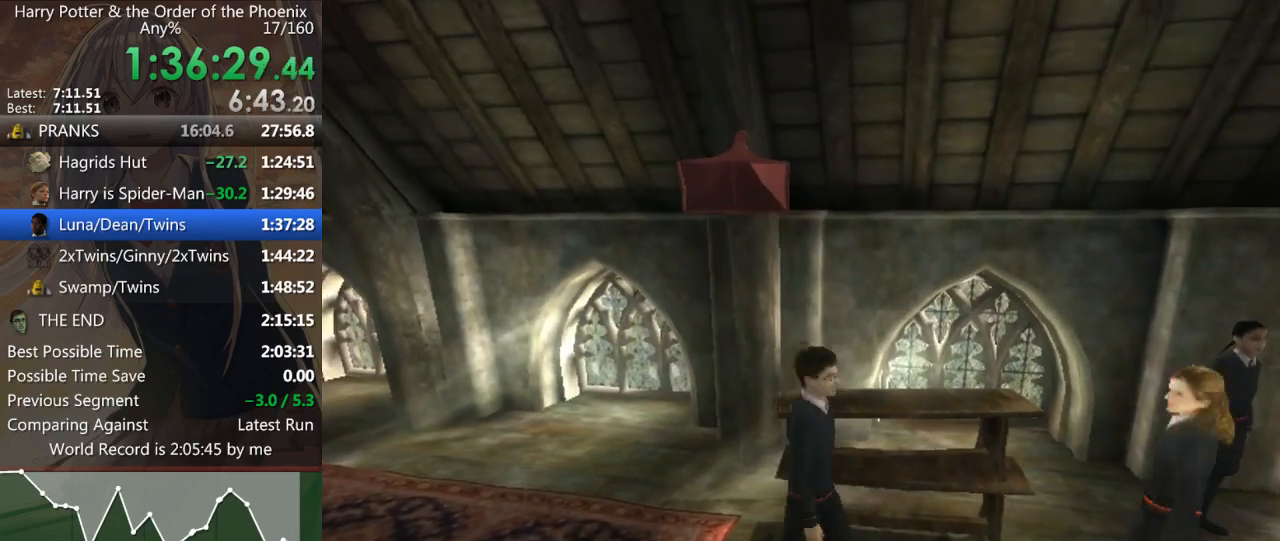
{"keys": ["a"], "mouse": [], "events": [[300, "a", "down"], [400, "w", "up"]]}